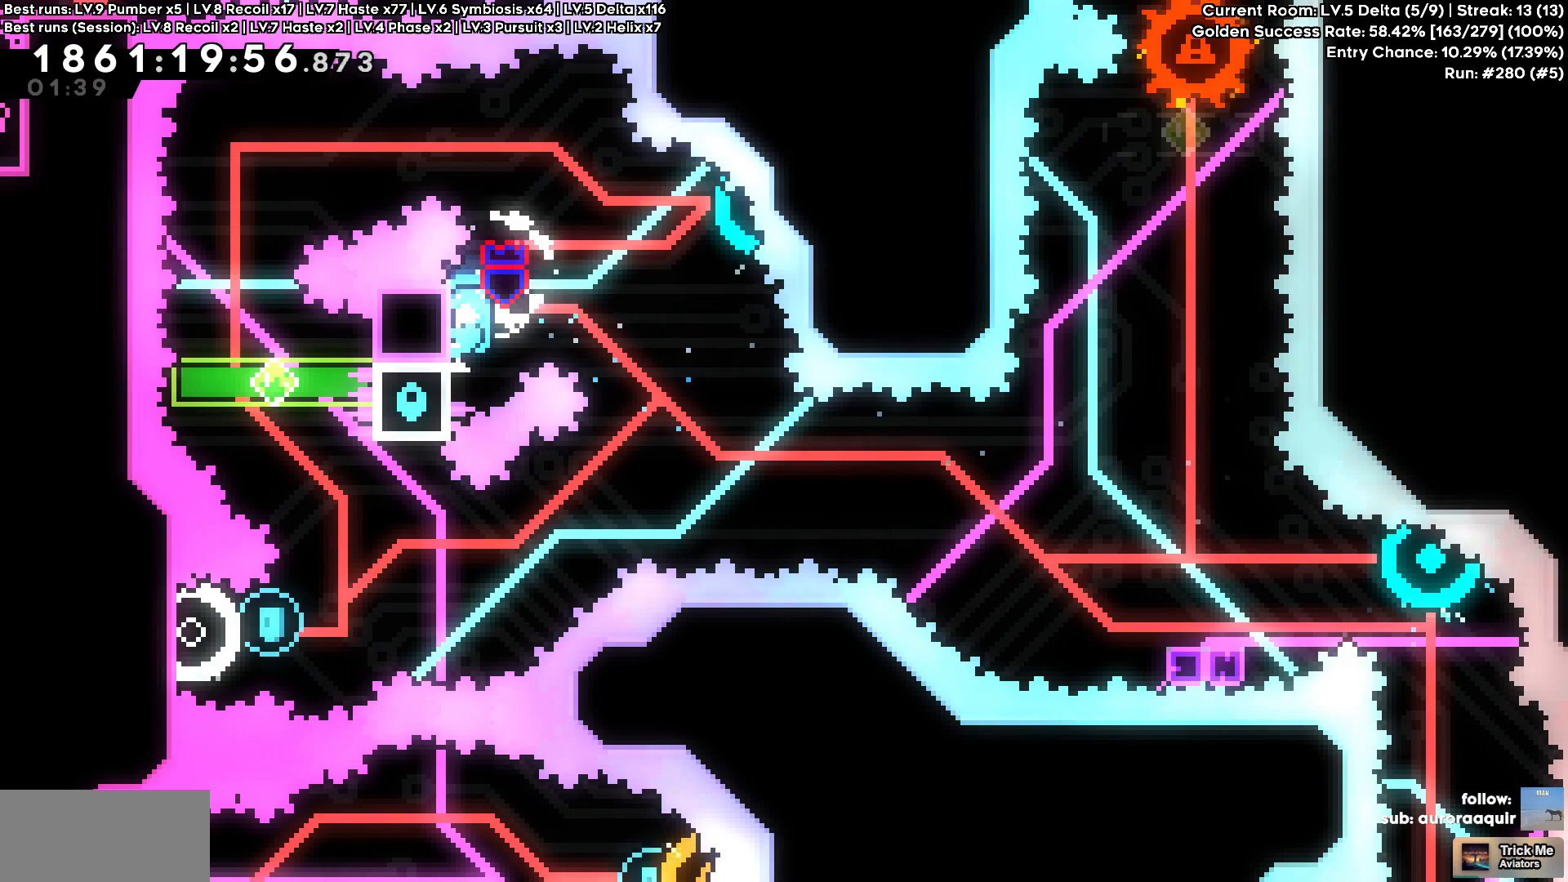
Gameplay with keyboard and mouse; each line is a JSON object with the keys held at the frame after it. "events" lists presses ("down") and releases ("up") of "a", "d", "s" and "w" between this image and that frame as [ms after this image, input, new state], when the widget could be followed in between. No other keys are recorded. Mouse buttons are not recorded. Not read: mouse_move.
{"keys": [], "events": []}
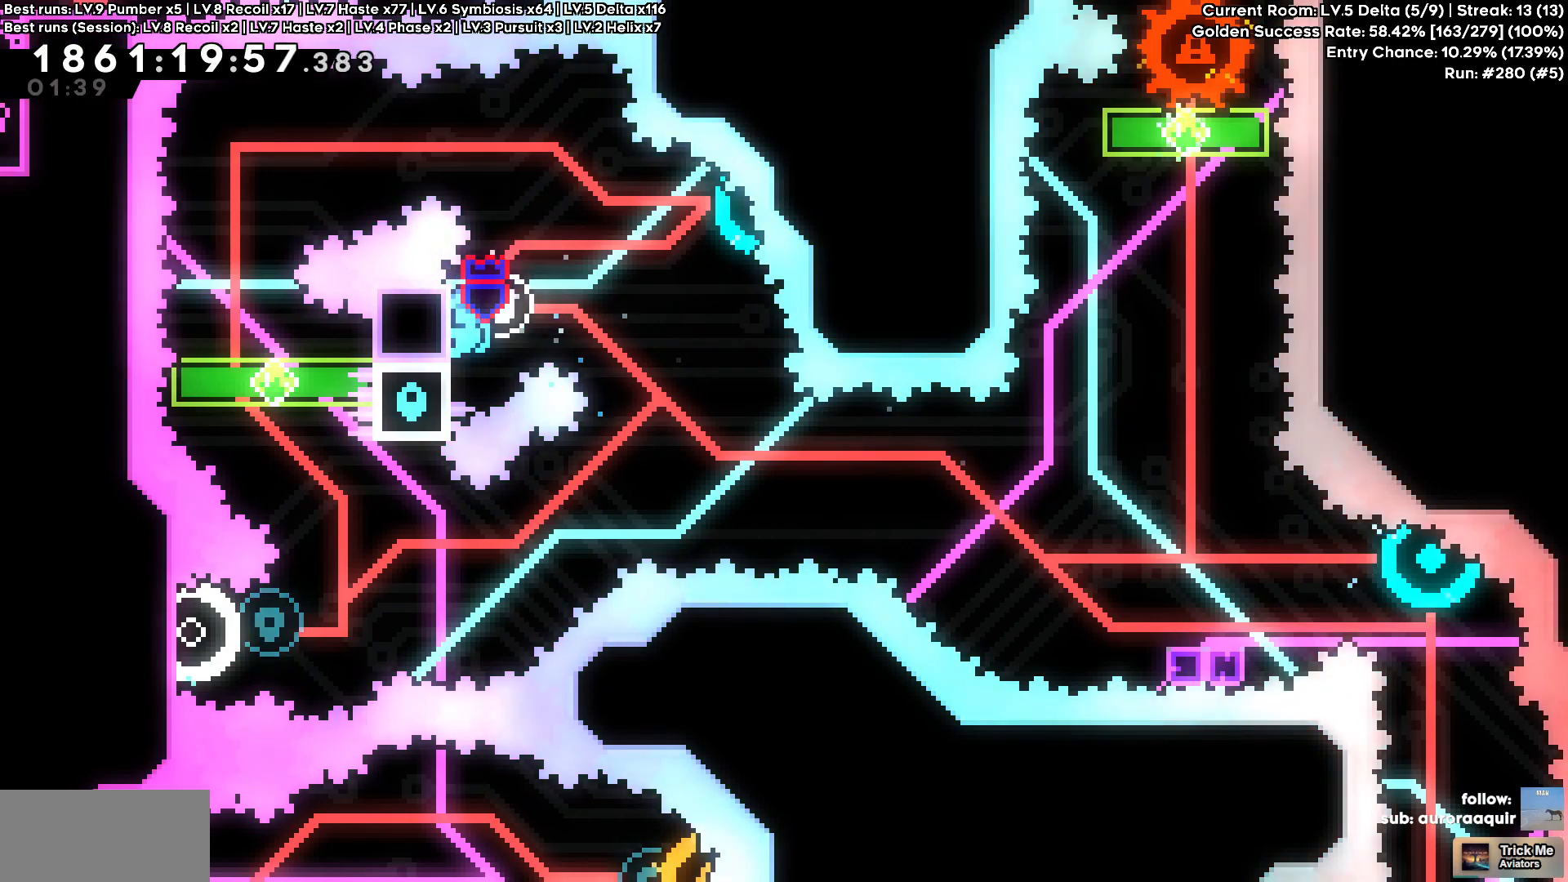
{"keys": ["d"], "events": [[117, "s", "down"], [167, "s", "up"], [500, "d", "down"]]}
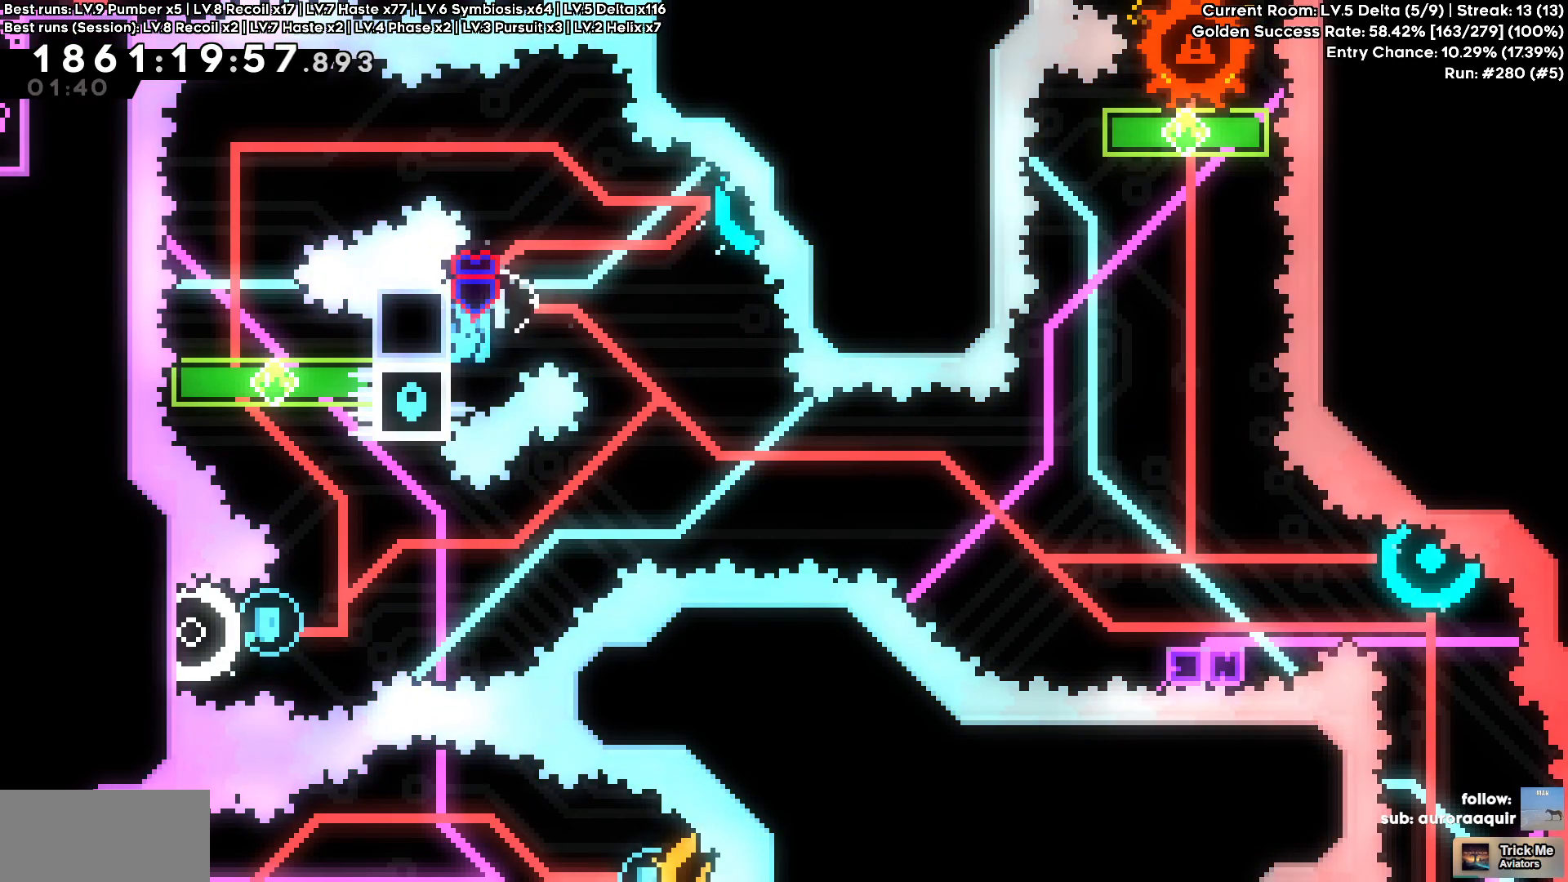
{"keys": ["d"], "events": []}
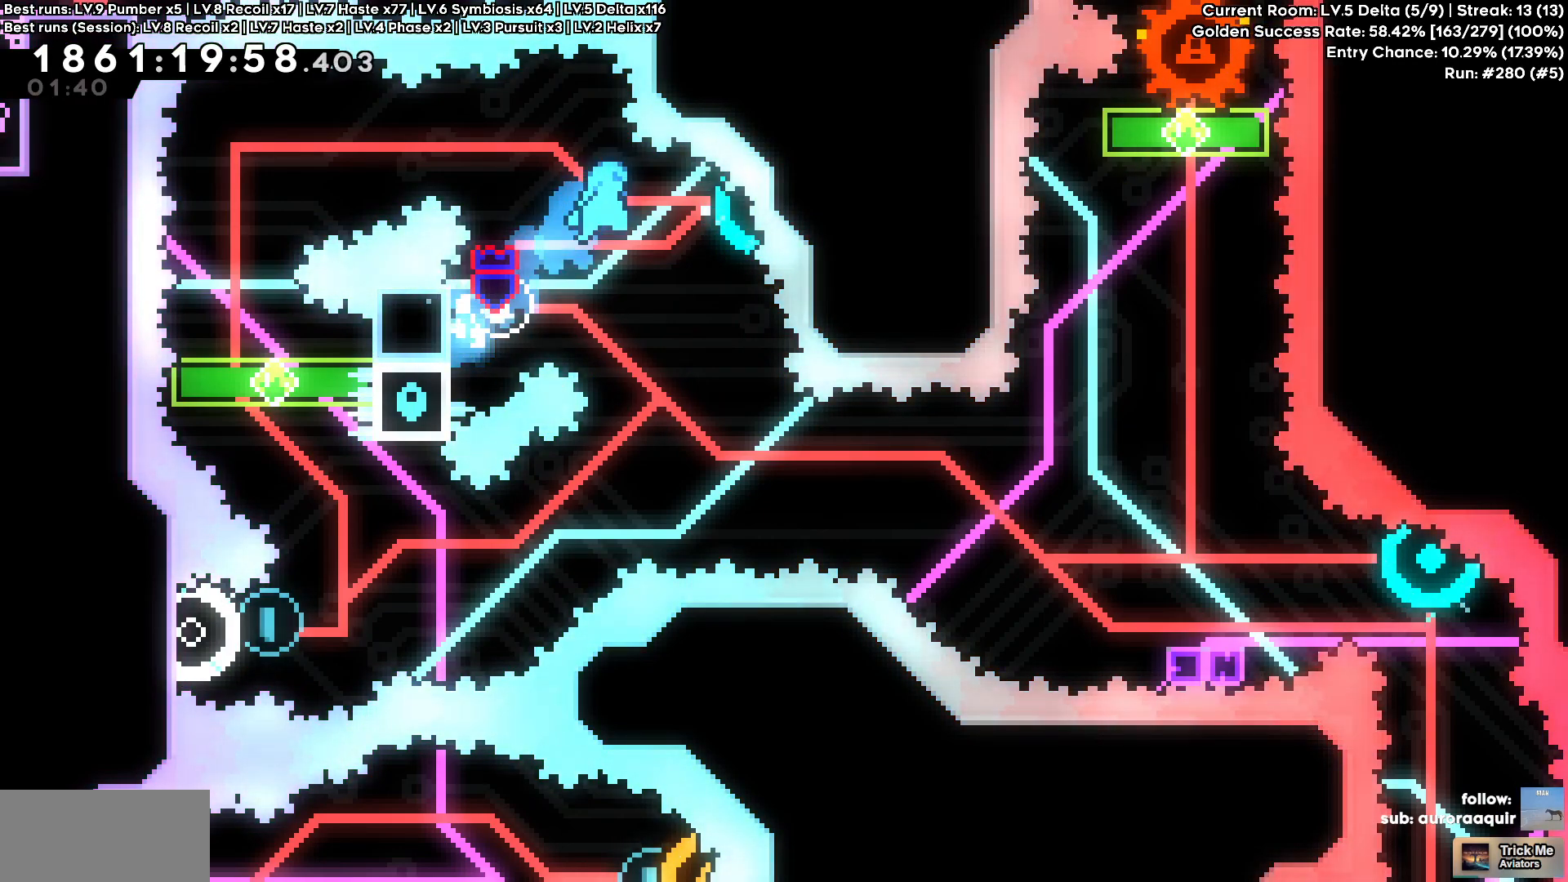
{"keys": ["d"], "events": []}
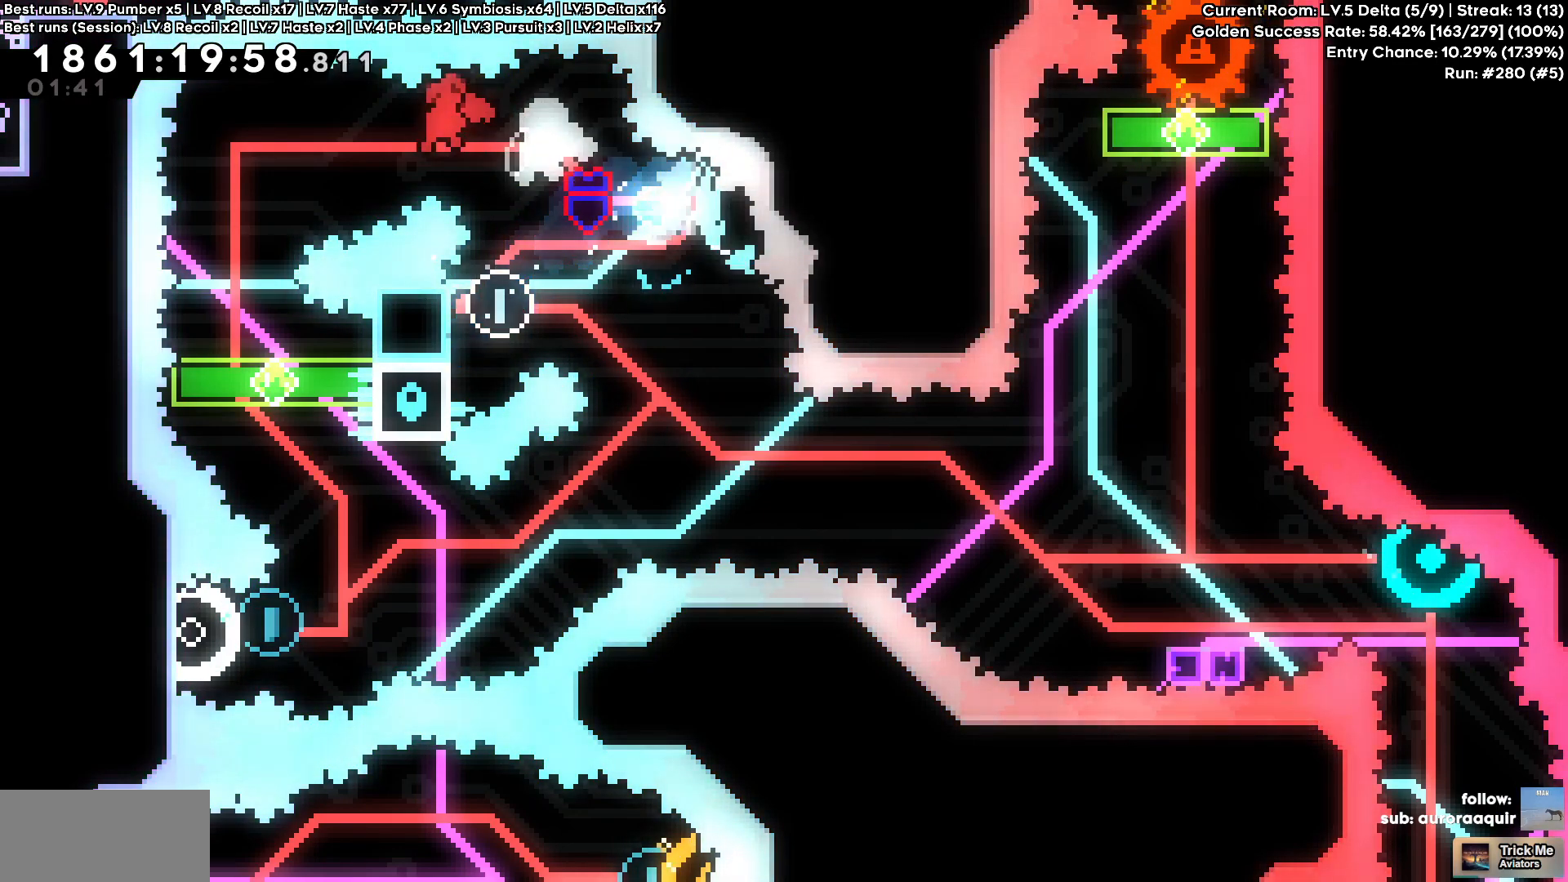
{"keys": ["d"], "events": [[17, "d", "up"], [217, "s", "down"], [400, "d", "down"], [400, "s", "up"]]}
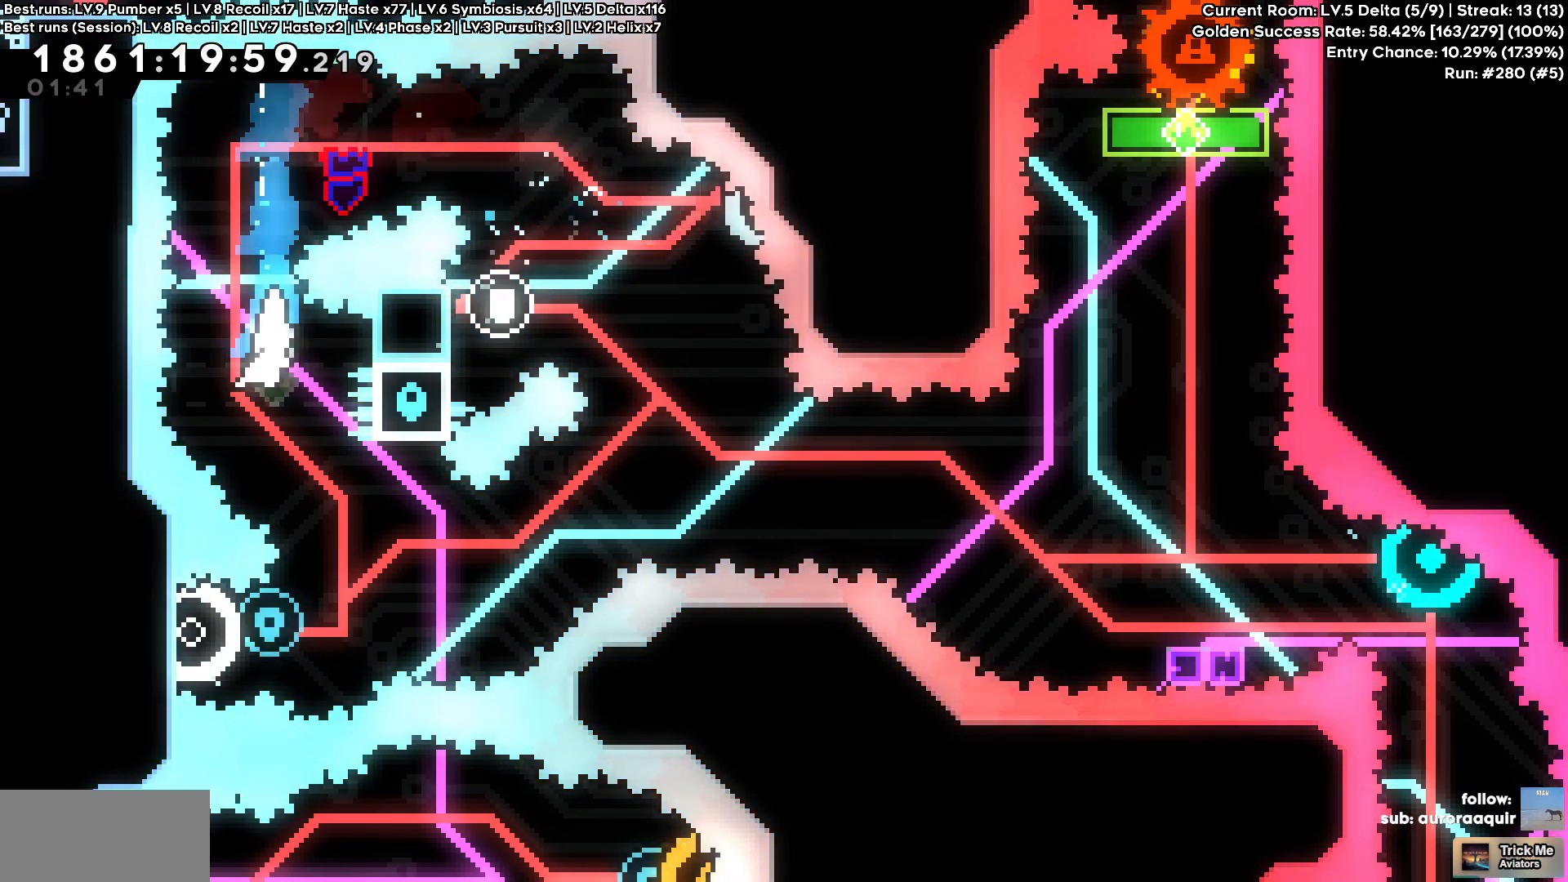
{"keys": ["a", "d"], "events": [[267, "d", "up"], [367, "a", "down"], [500, "d", "down"]]}
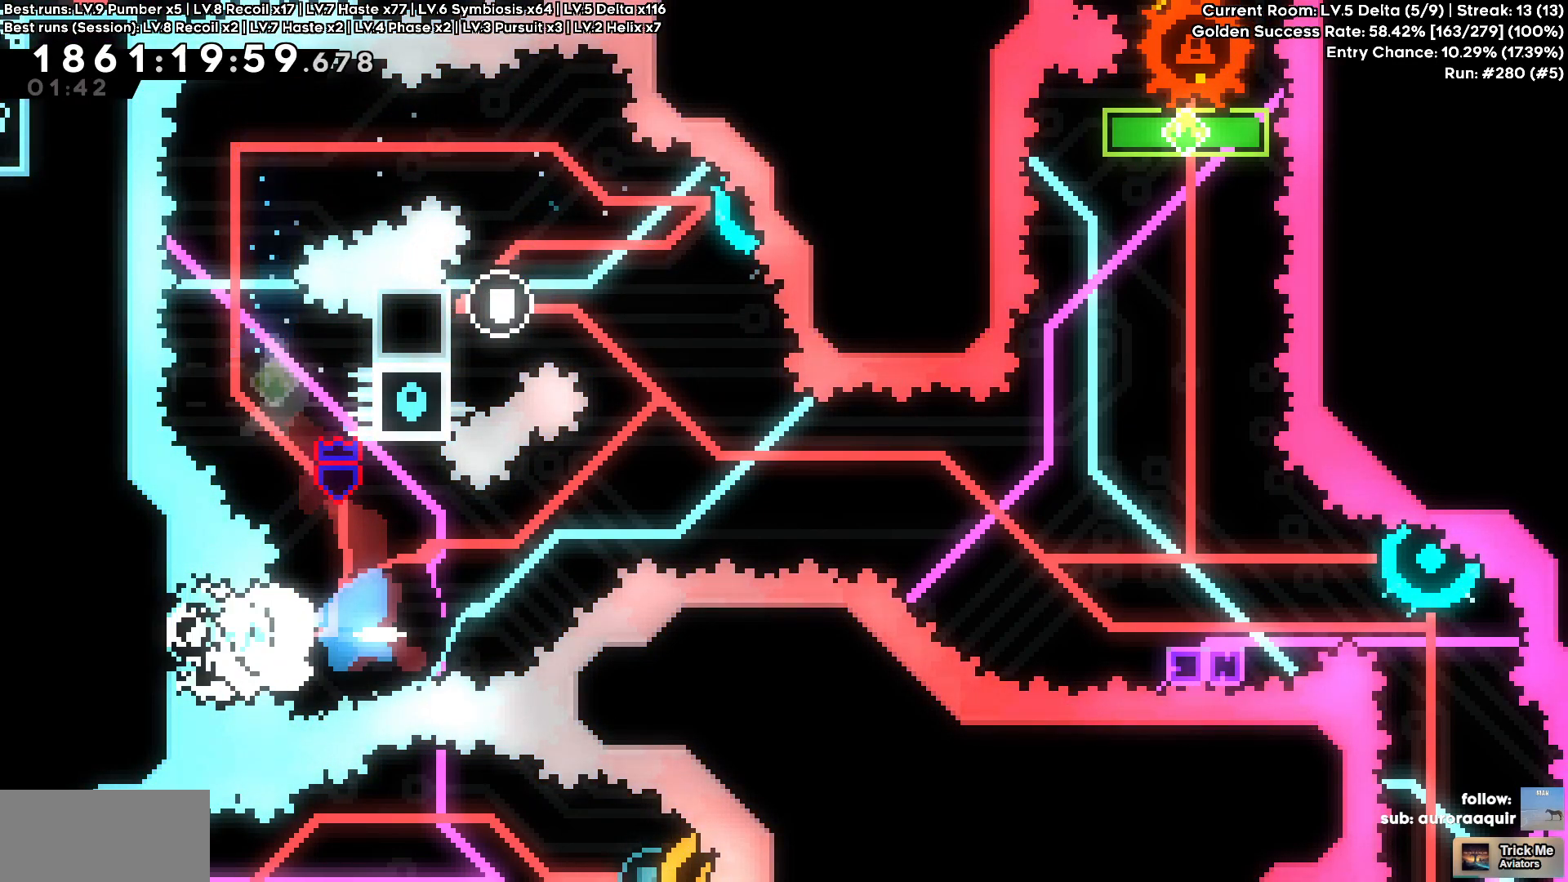
{"keys": [], "events": [[50, "a", "up"], [433, "d", "up"]]}
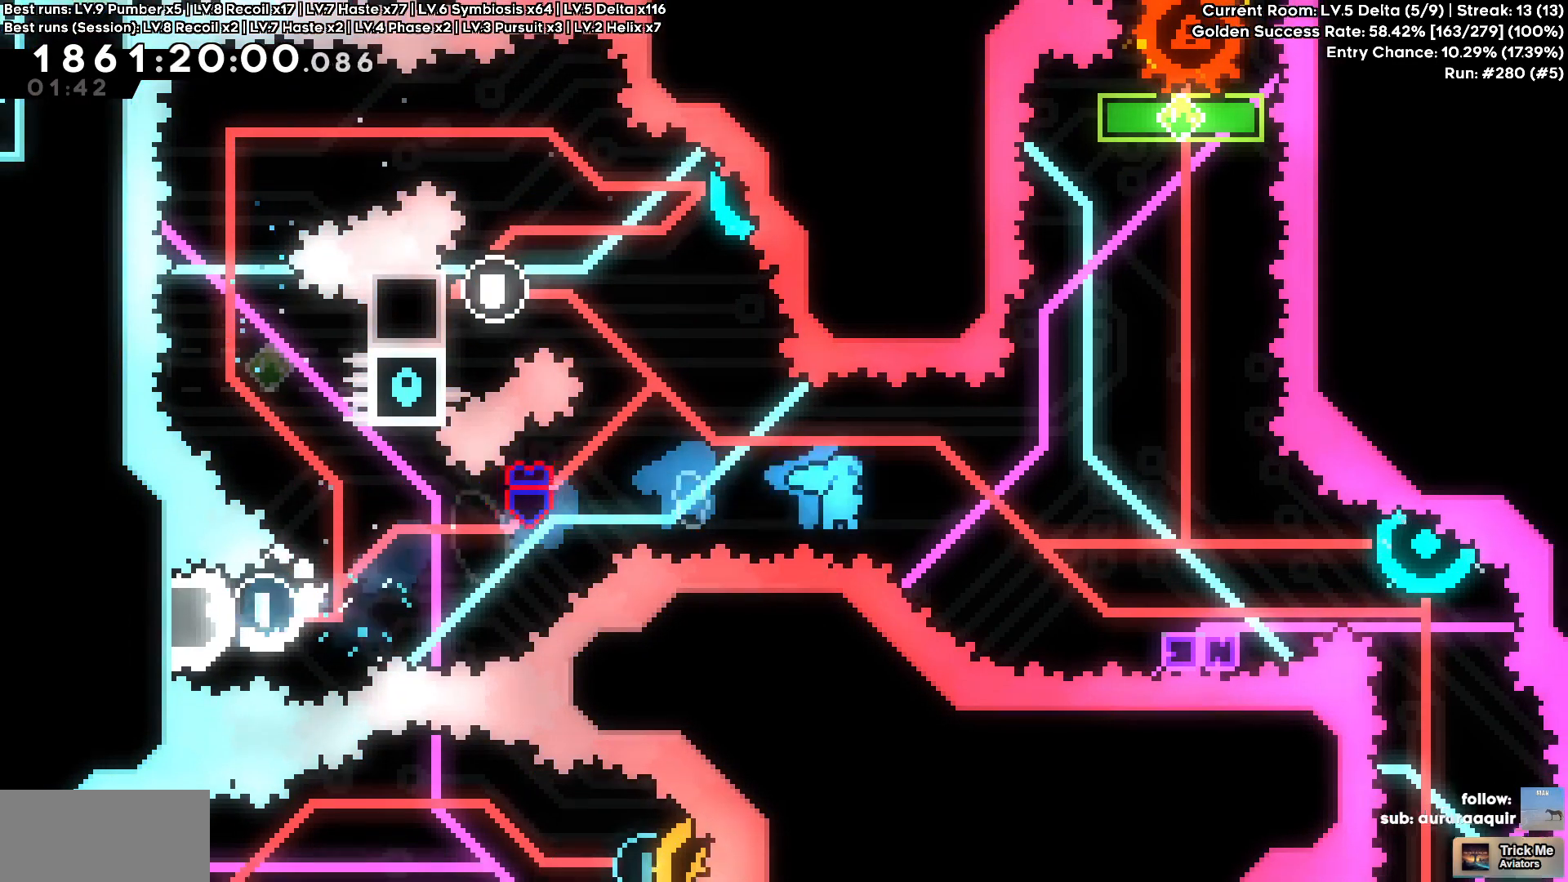
{"keys": []}
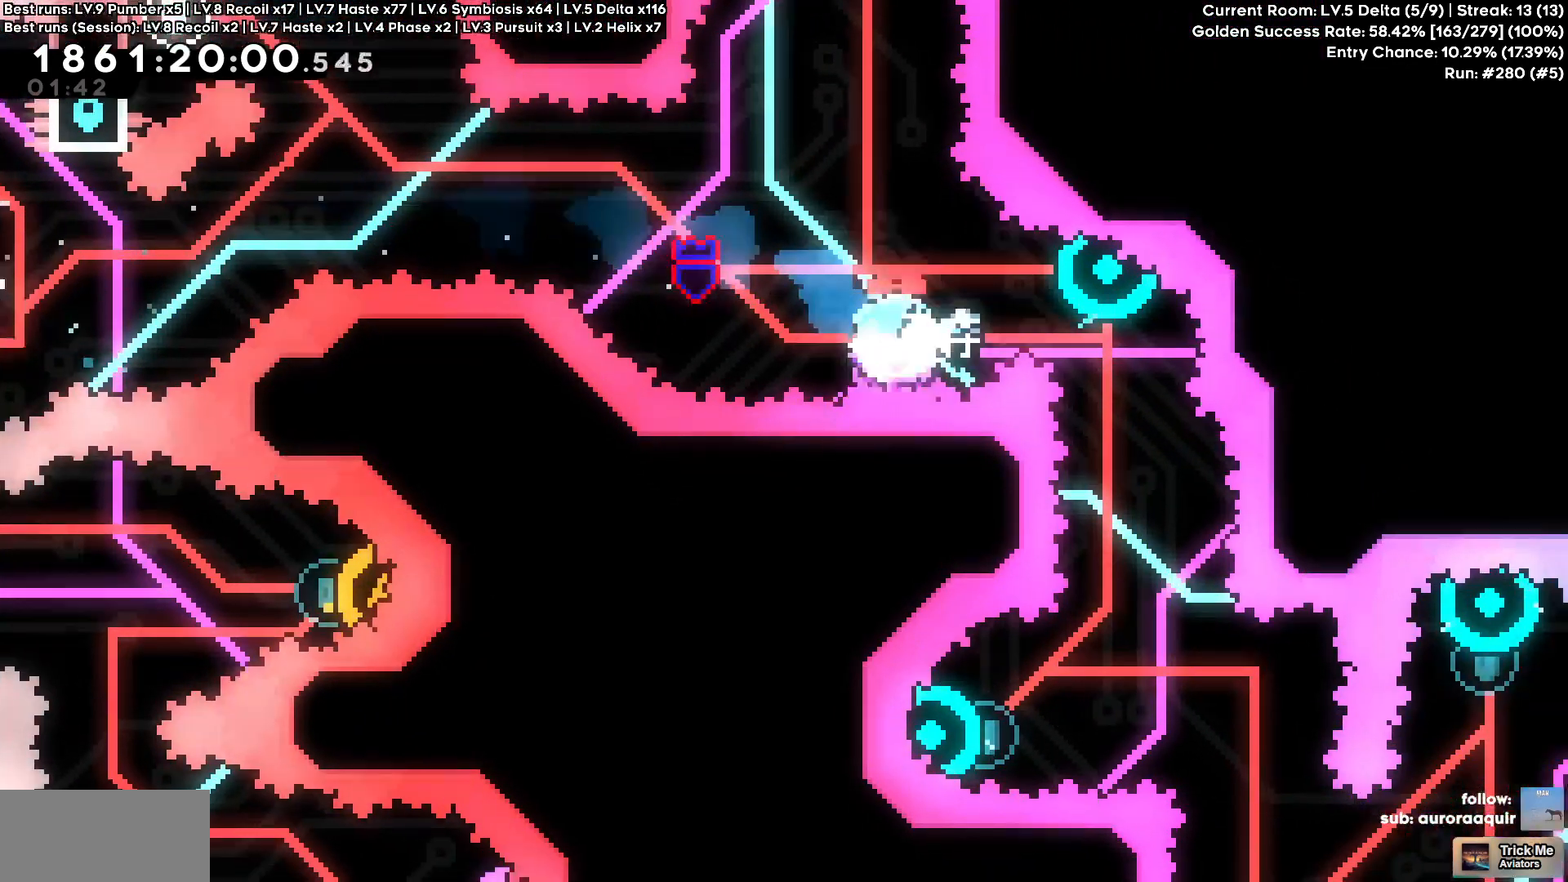
{"keys": [], "events": [[383, "a", "down"], [500, "a", "up"]]}
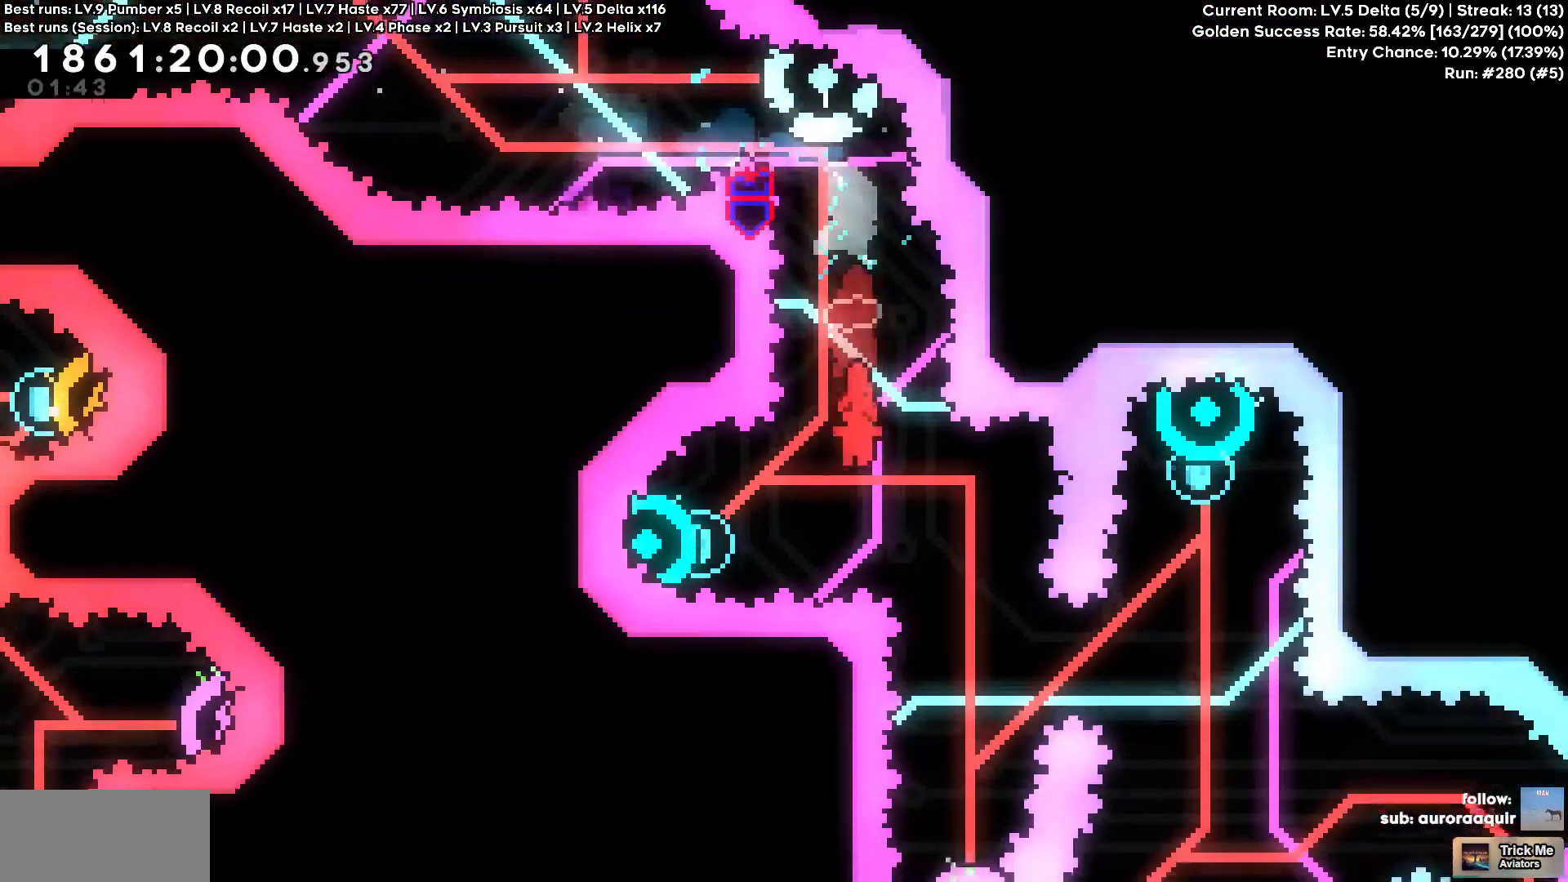
{"keys": [], "events": [[100, "w", "down"], [500, "w", "up"]]}
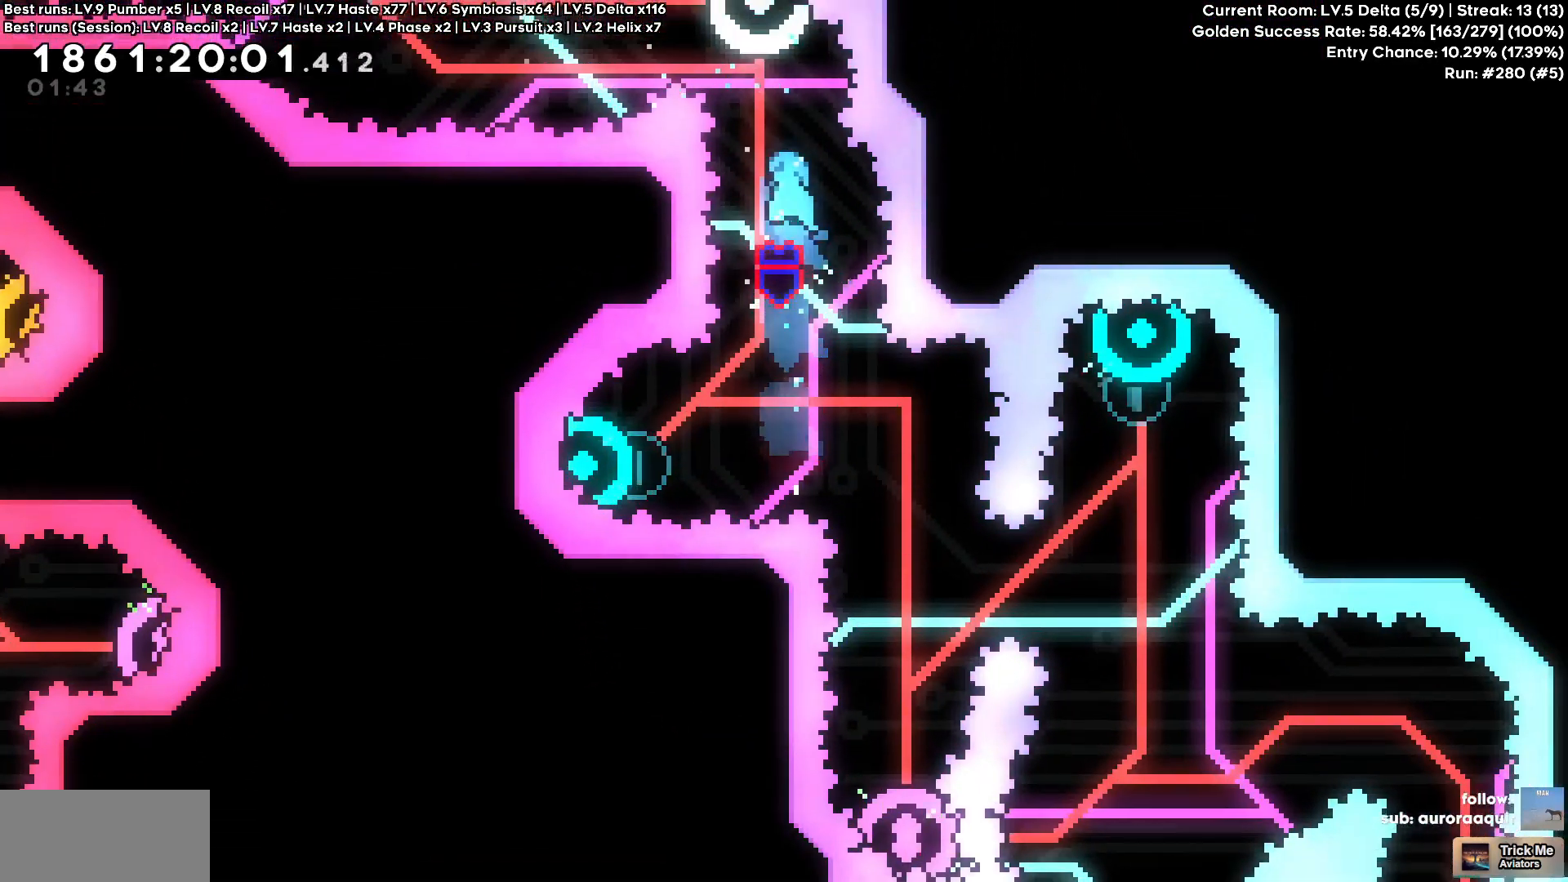
{"keys": [], "events": [[250, "d", "down"], [483, "d", "up"]]}
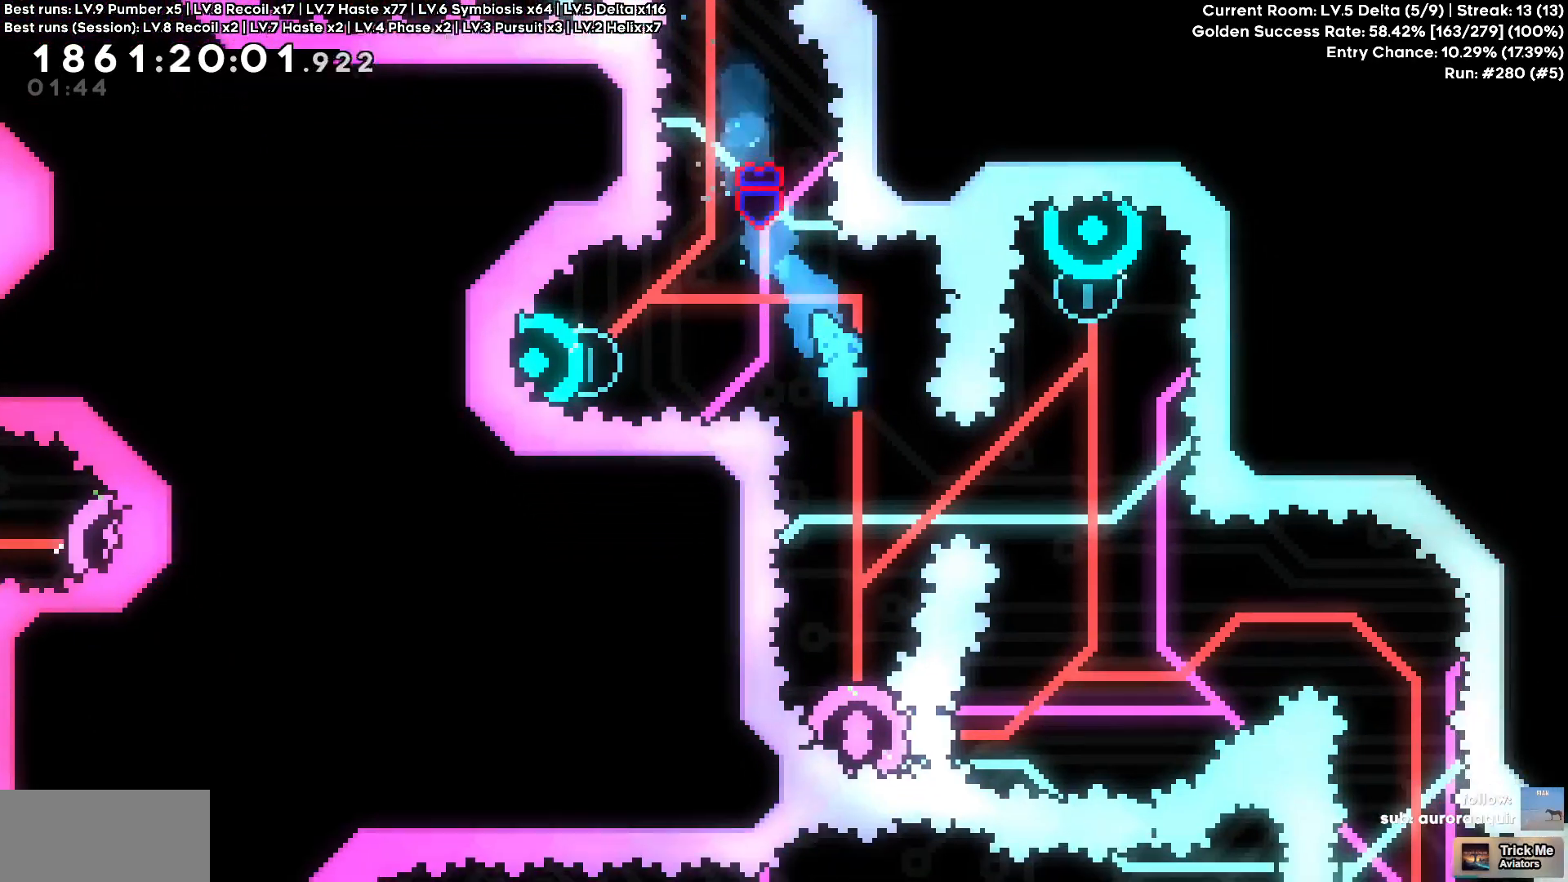
{"keys": [], "events": []}
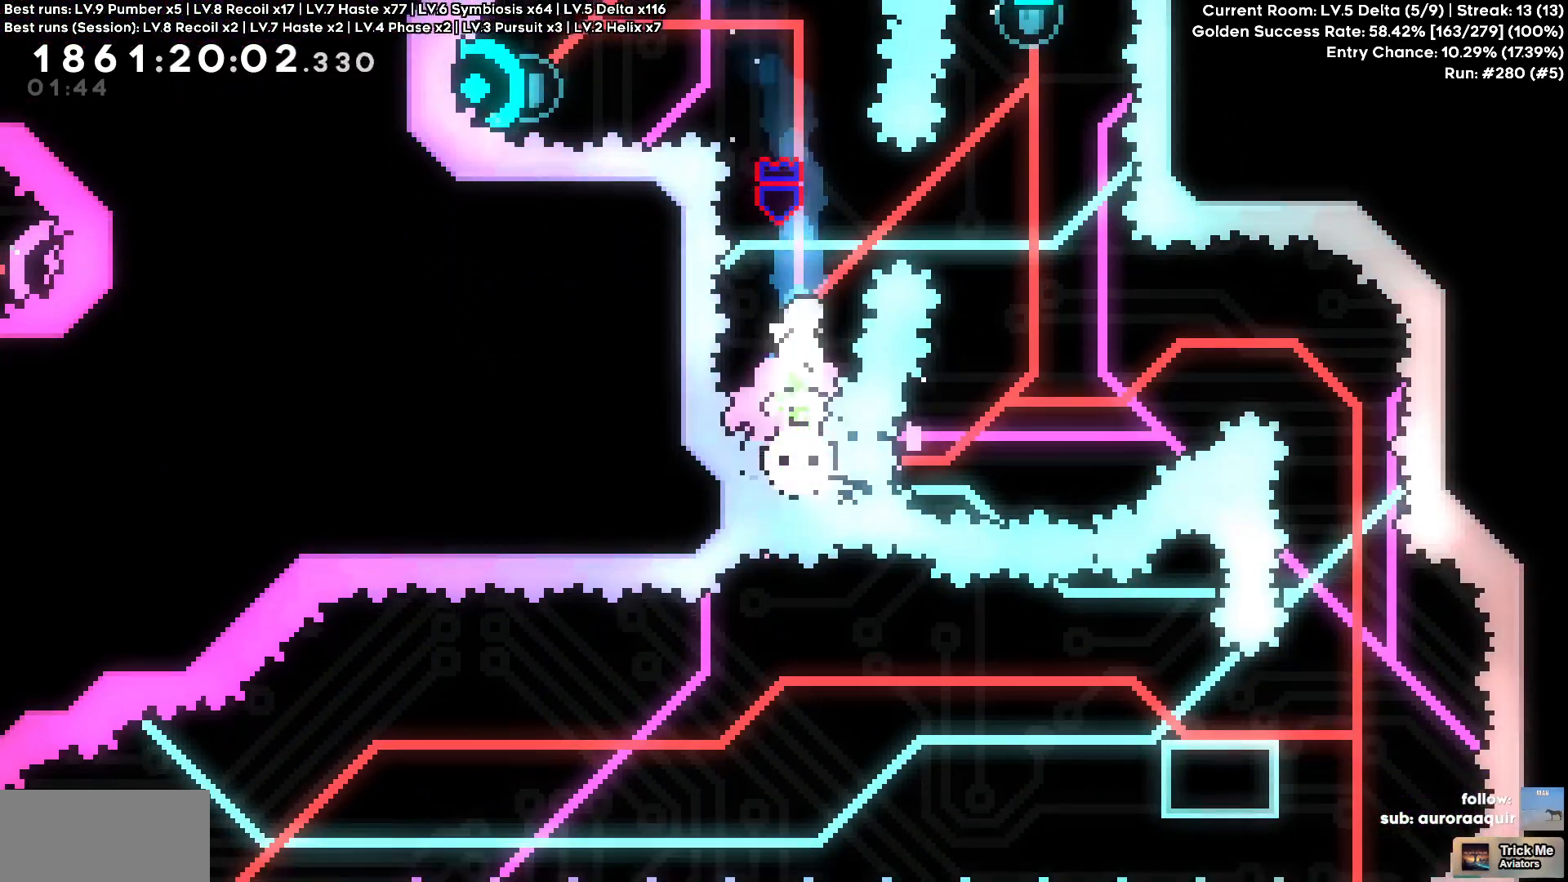
{"keys": ["a"]}
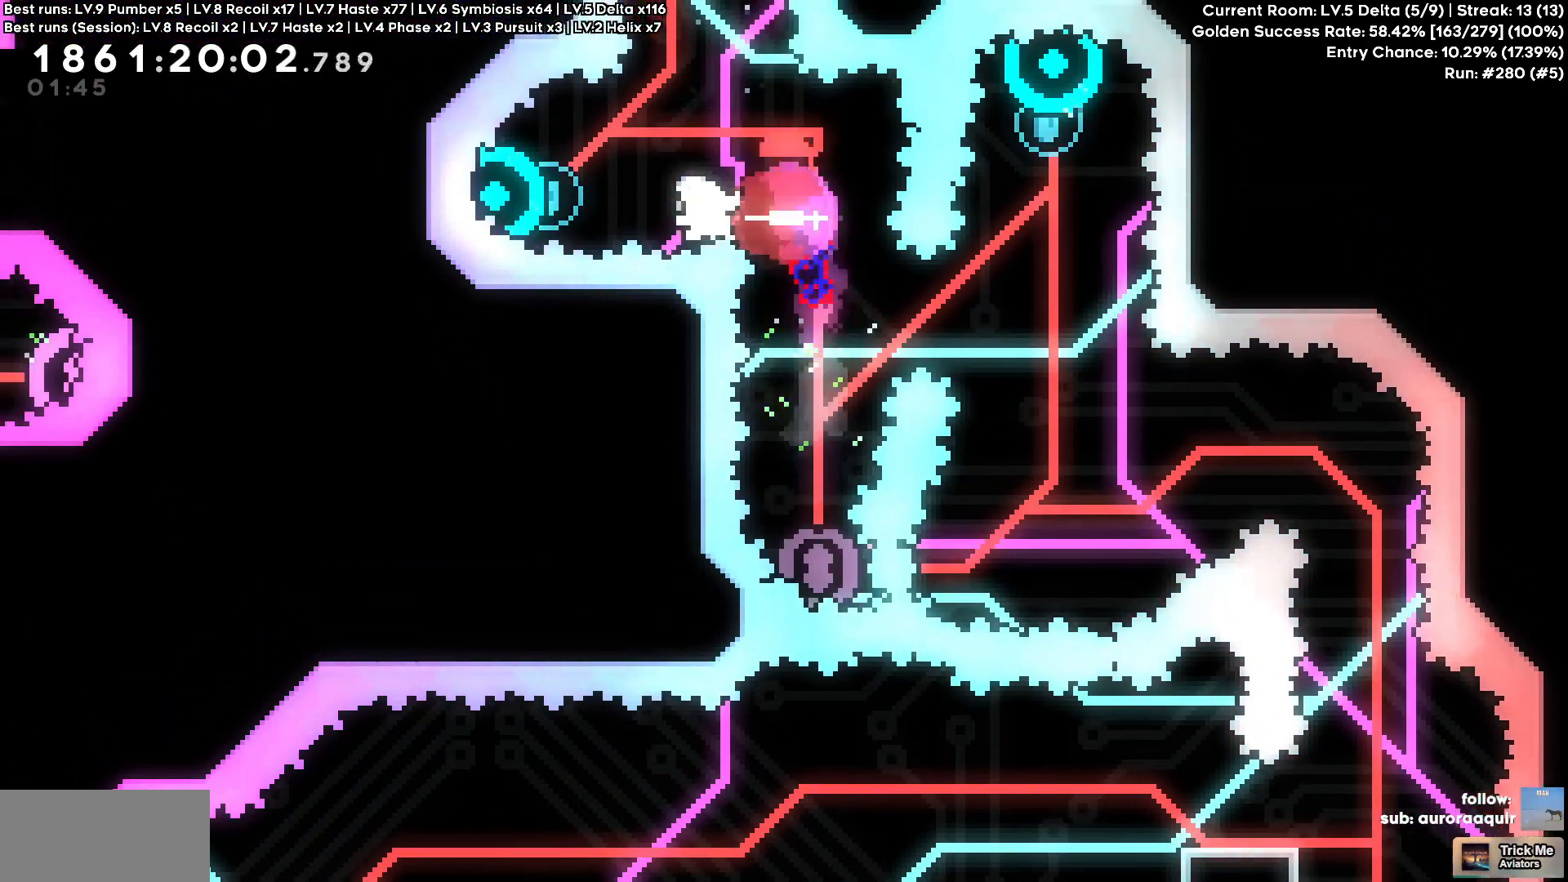
{"keys": ["s"], "events": [[250, "a", "up"], [450, "s", "down"]]}
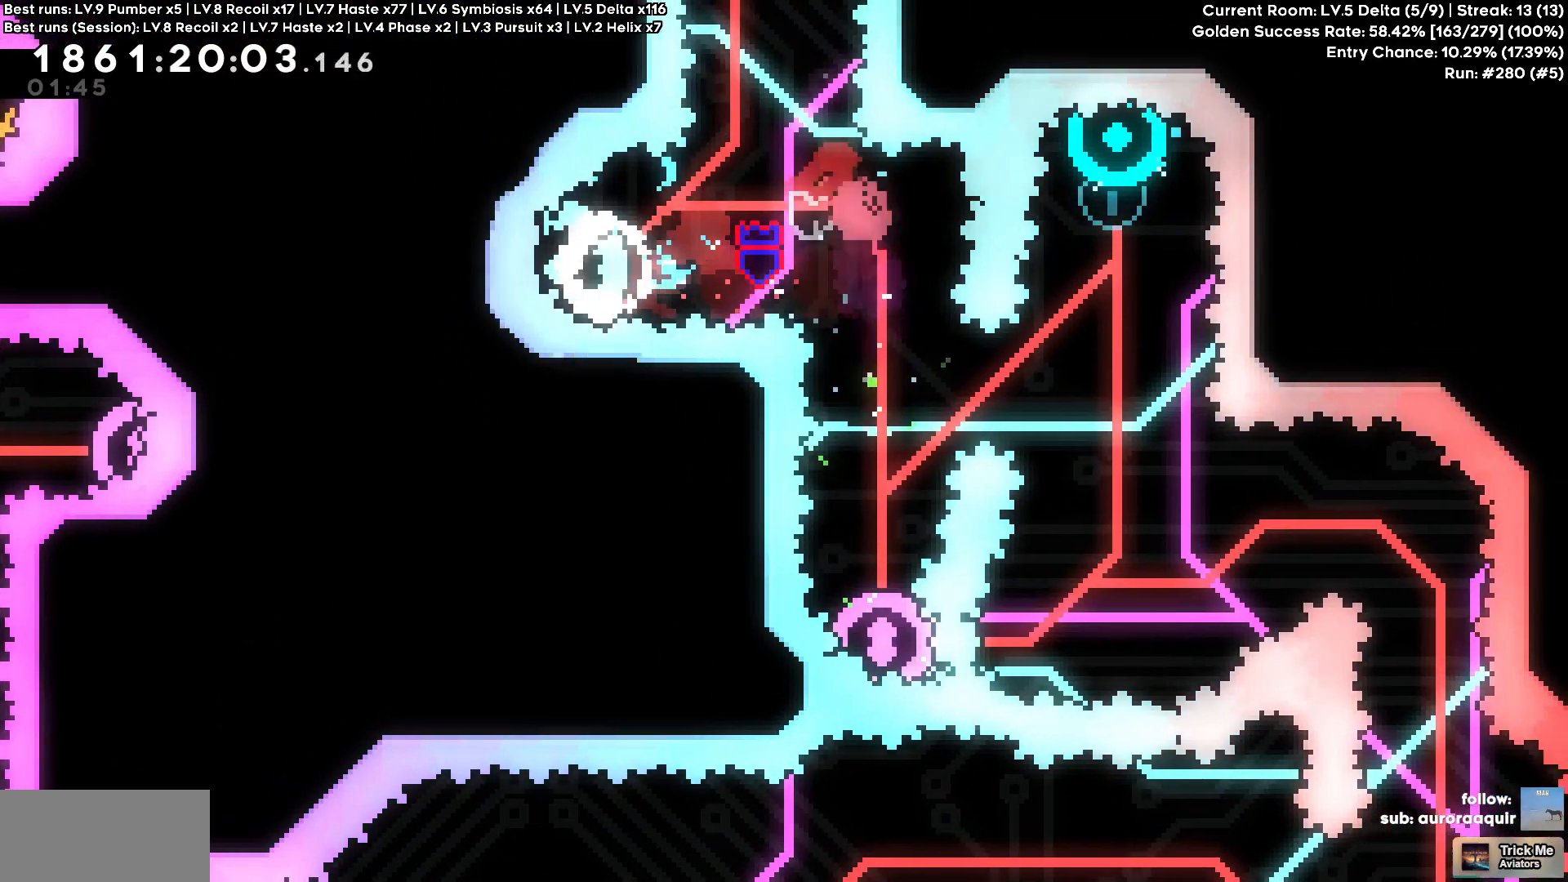
{"keys": [], "events": [[183, "s", "up"], [233, "d", "down"], [317, "d", "up"]]}